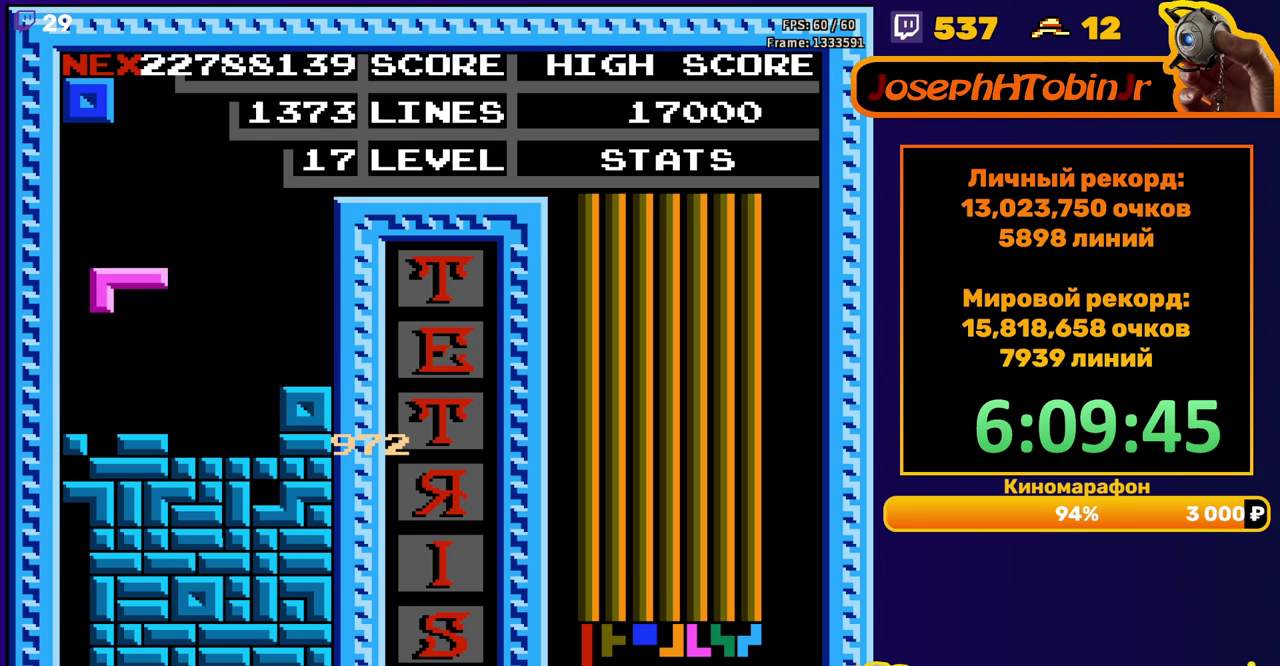
Gameplay with a controller (Nintendo layout); each line is a JSON object with the inputs held at the frame after it. "events" lists button and stick changes between this image and that frame as [ms after this image, input, new state], when the widget could be followed in between. Not read: L3 R3.
{"buttons": [], "events": [[150, "DPAD_DOWN", "up"]]}
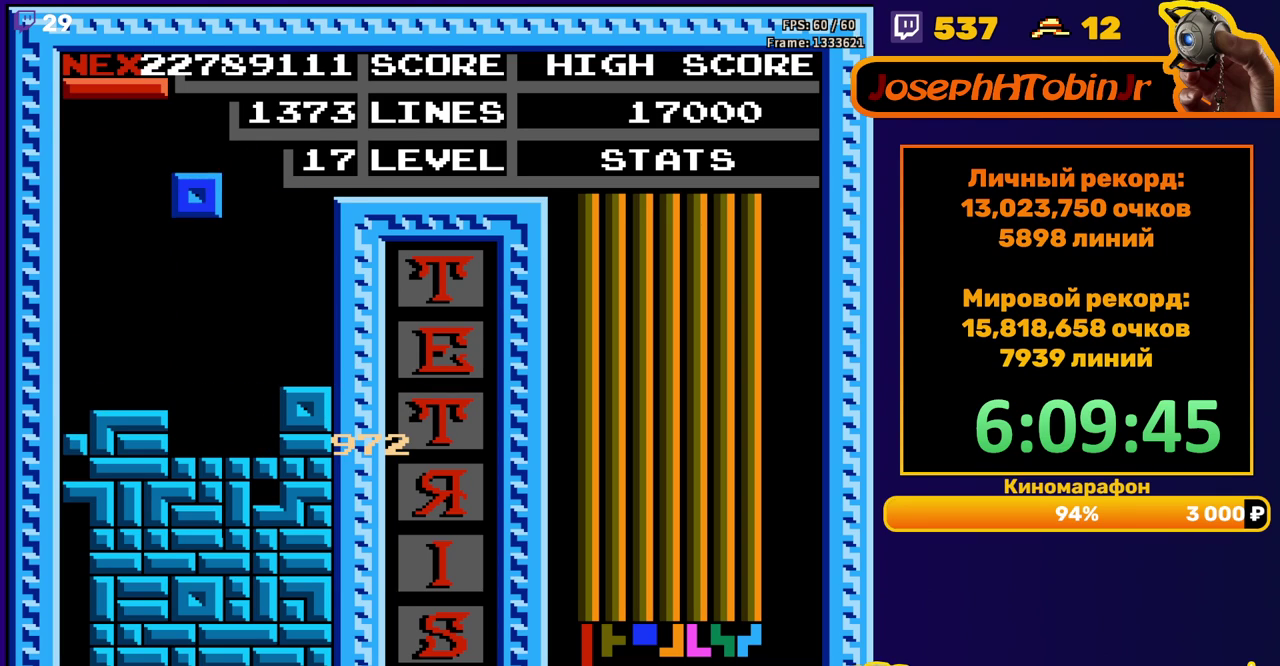
{"buttons": ["DPAD_DOWN"], "events": [[383, "DPAD_DOWN", "down"]]}
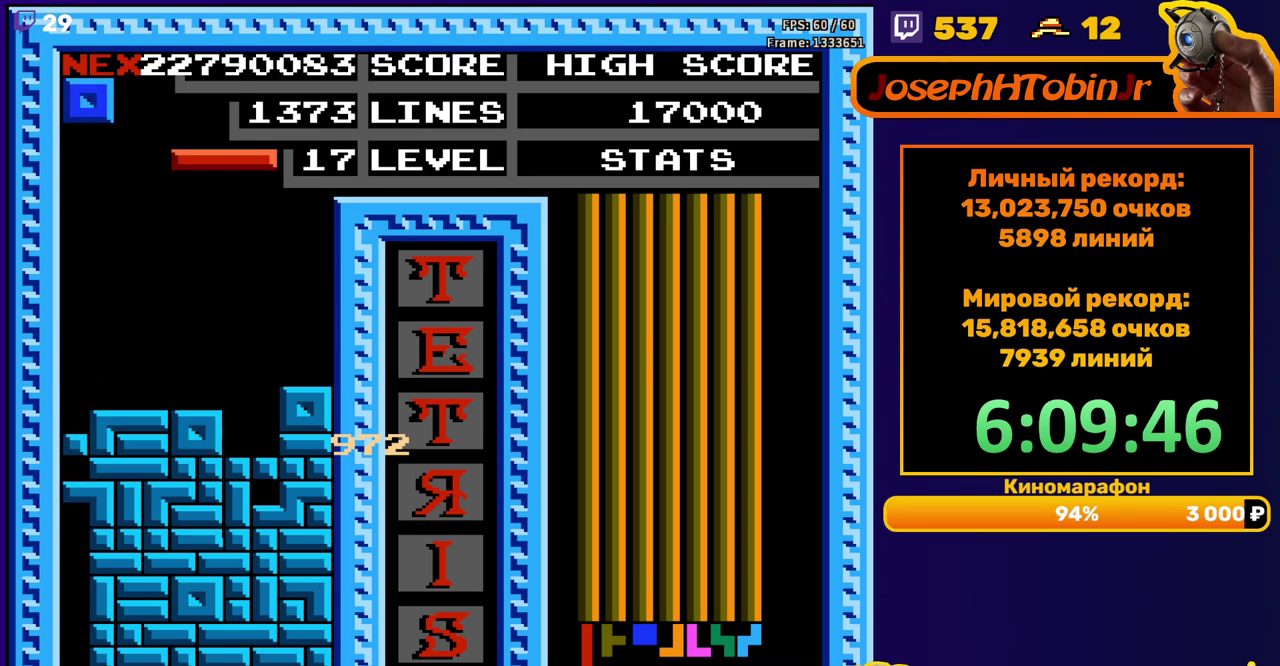
{"buttons": ["DPAD_RIGHT"], "events": [[33, "DPAD_DOWN", "up"], [167, "DPAD_RIGHT", "down"], [233, "DPAD_RIGHT", "up"], [267, "B", "down"], [350, "B", "up"], [500, "DPAD_RIGHT", "down"]]}
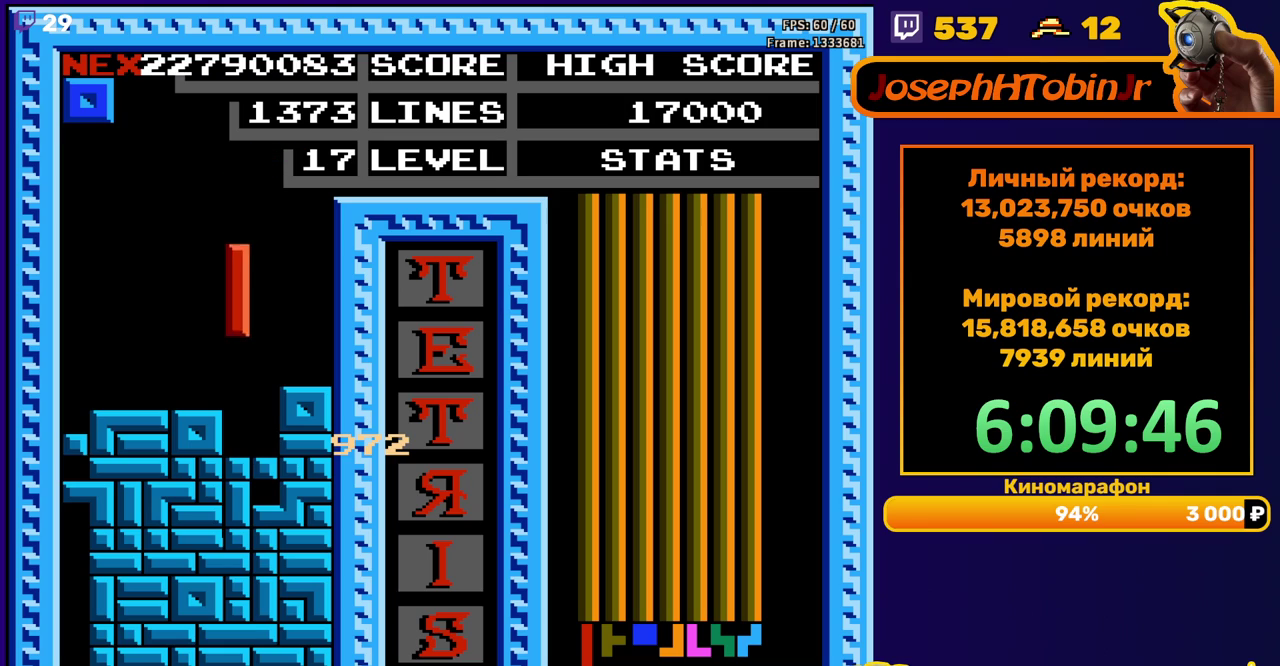
{"buttons": ["DPAD_RIGHT"], "events": [[83, "DPAD_RIGHT", "up"], [300, "DPAD_RIGHT", "down"]]}
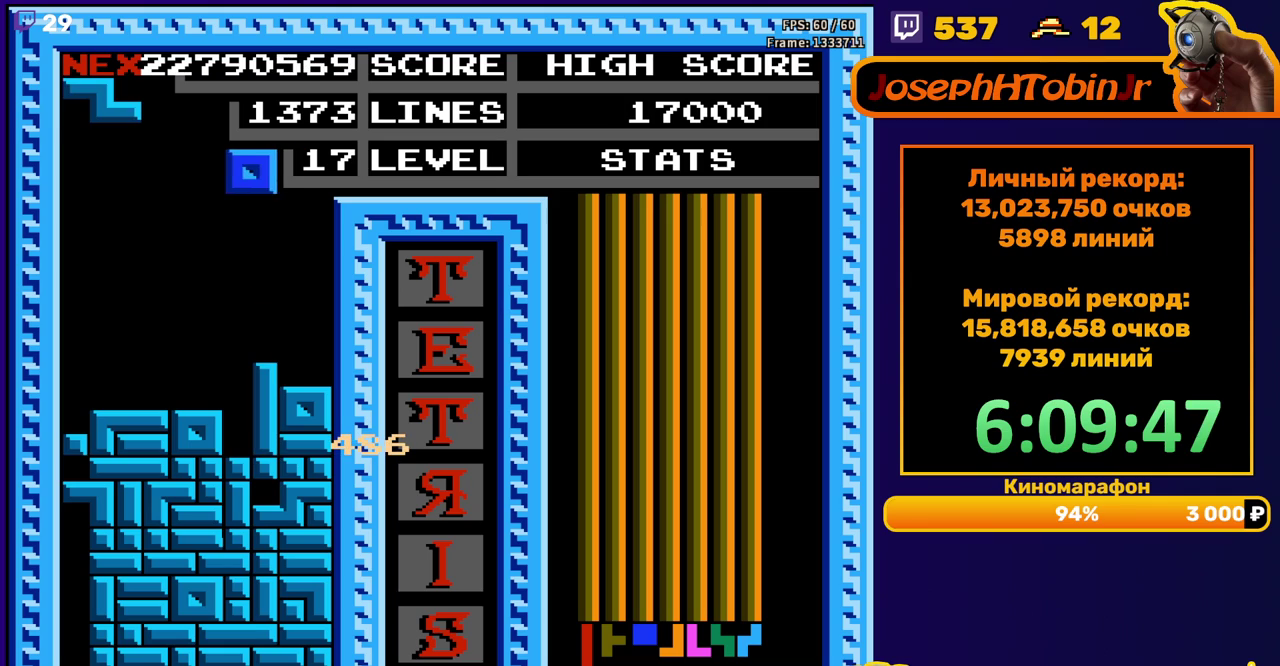
{"buttons": ["DPAD_LEFT"], "events": [[267, "DPAD_RIGHT", "up"], [300, "DPAD_DOWN", "down"], [400, "DPAD_DOWN", "up"], [500, "DPAD_LEFT", "down"]]}
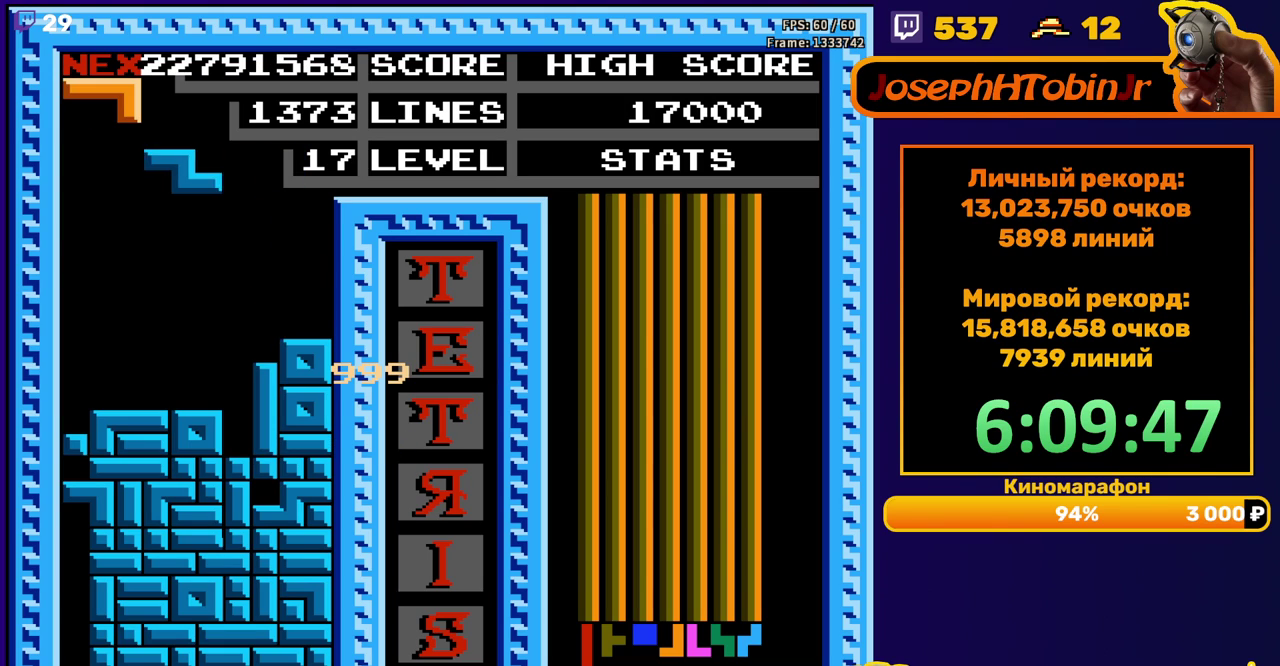
{"buttons": ["DPAD_DOWN"], "events": [[67, "A", "down"], [183, "A", "up"], [483, "DPAD_LEFT", "up"], [500, "DPAD_DOWN", "down"]]}
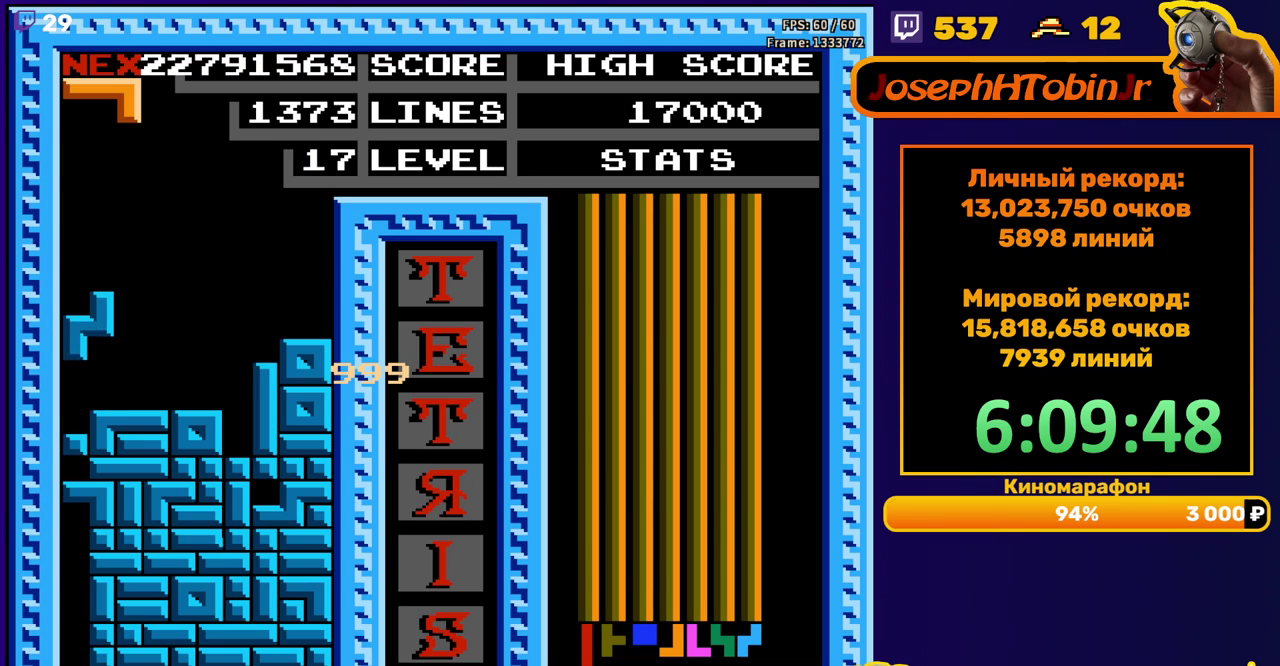
{"buttons": ["A"], "events": [[150, "DPAD_DOWN", "up"], [233, "DPAD_LEFT", "down"], [317, "A", "down"], [317, "DPAD_LEFT", "up"], [367, "A", "up"], [367, "DPAD_LEFT", "down"], [450, "A", "down"], [467, "DPAD_LEFT", "up"]]}
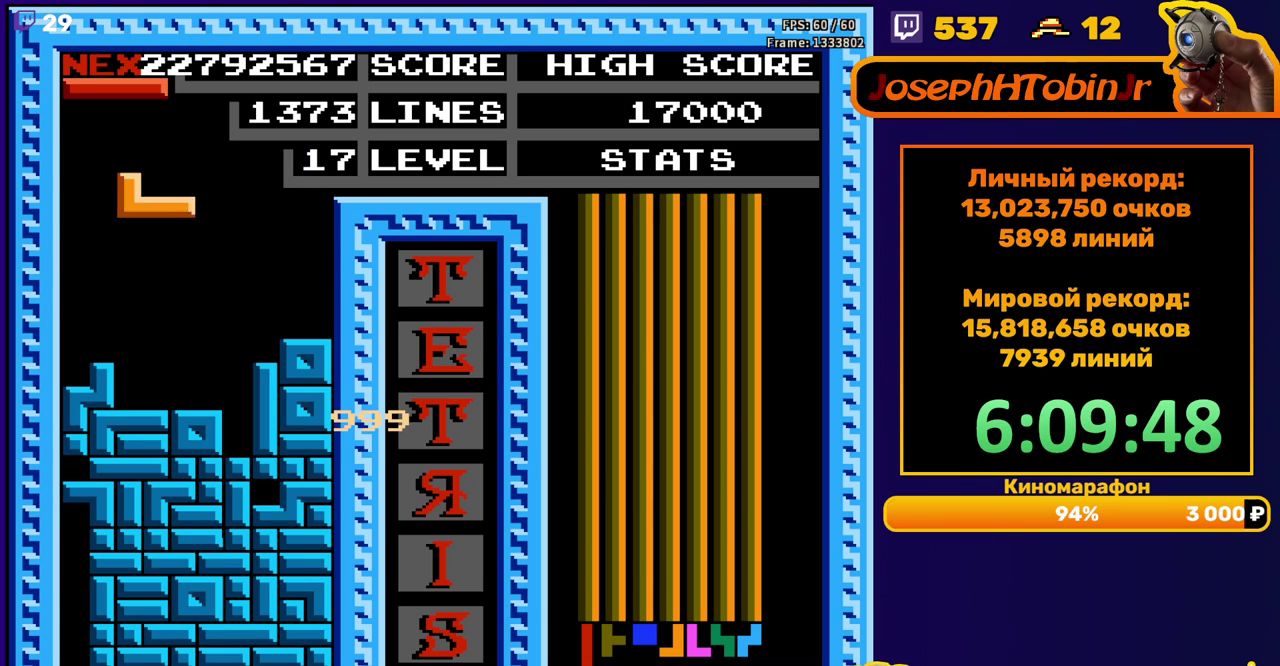
{"buttons": ["B", "DPAD_DOWN"], "events": [[50, "A", "up"], [83, "DPAD_DOWN", "down"], [267, "DPAD_DOWN", "up"], [350, "DPAD_RIGHT", "down"], [417, "DPAD_RIGHT", "up"], [433, "B", "down"], [500, "DPAD_DOWN", "down"]]}
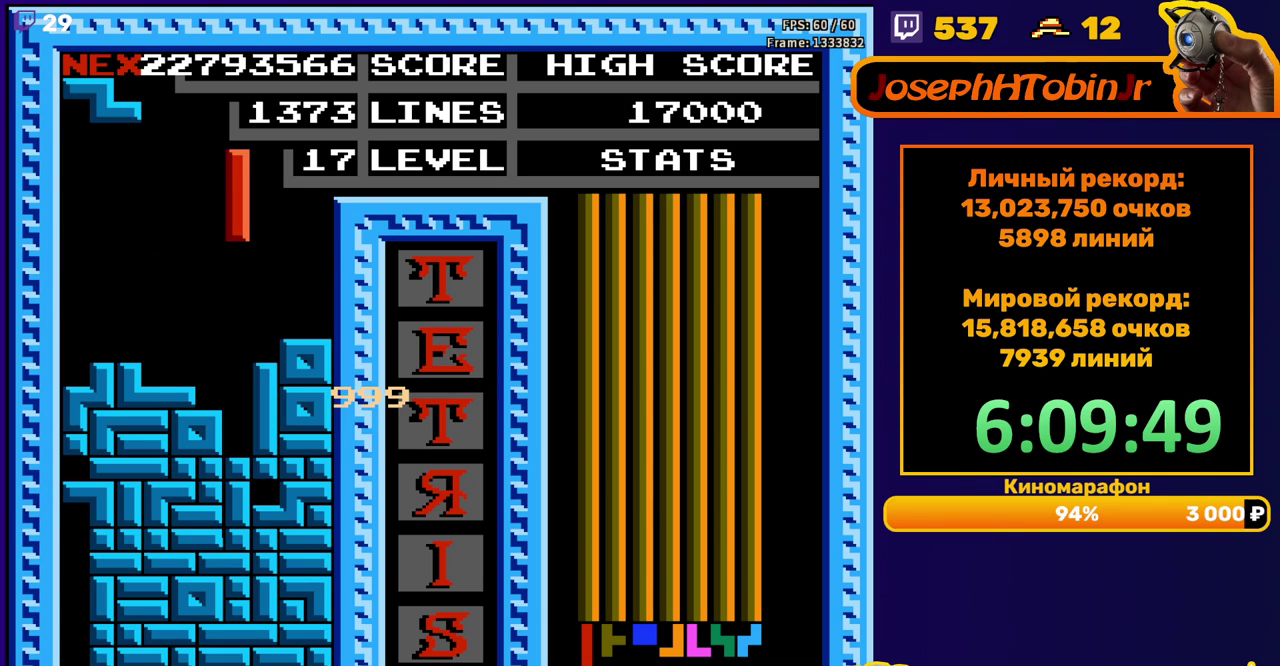
{"buttons": [], "events": [[33, "B", "up"], [350, "DPAD_DOWN", "up"]]}
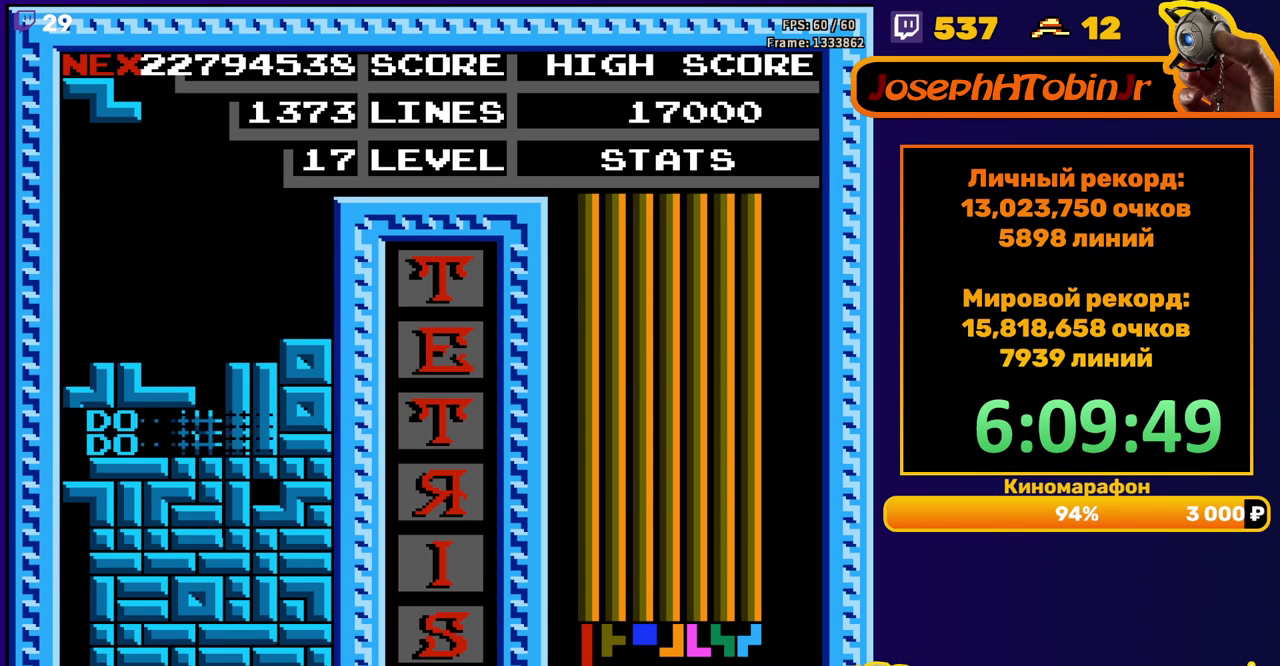
{"buttons": ["DPAD_LEFT"], "events": [[350, "DPAD_LEFT", "down"], [417, "DPAD_LEFT", "up"], [500, "DPAD_LEFT", "down"]]}
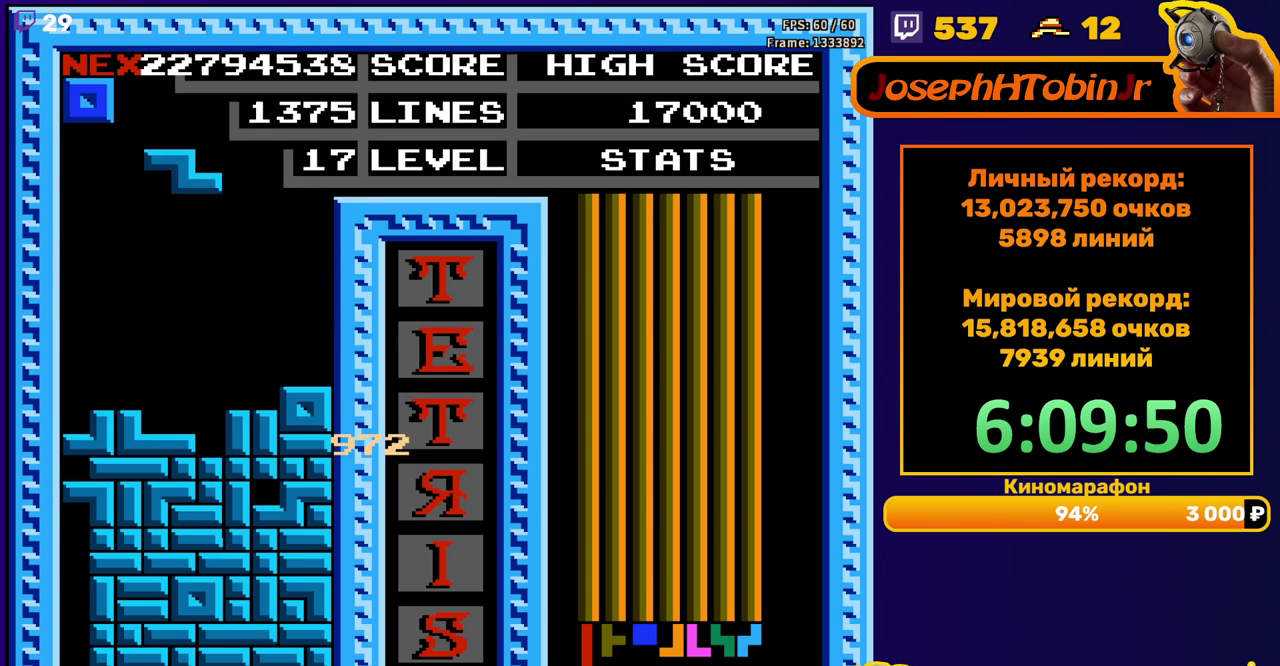
{"buttons": ["DPAD_RIGHT"], "events": [[67, "DPAD_LEFT", "up"], [167, "DPAD_DOWN", "down"], [383, "DPAD_DOWN", "up"], [450, "DPAD_RIGHT", "down"]]}
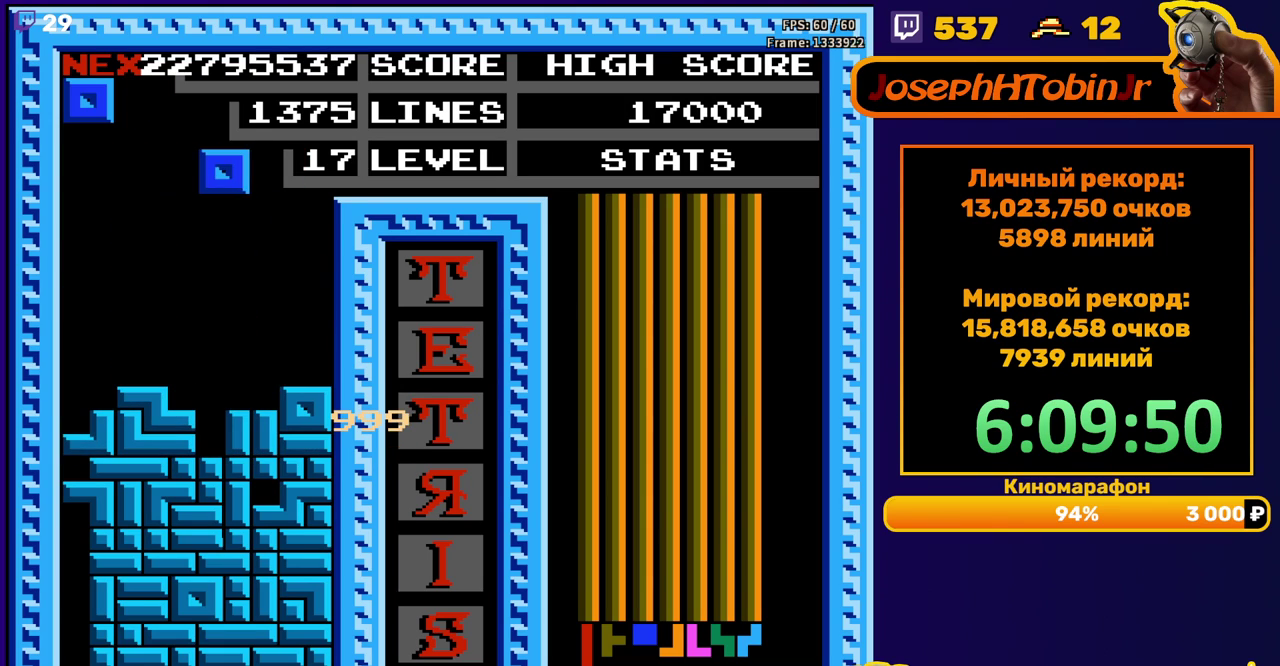
{"buttons": ["DPAD_DOWN"], "events": [[400, "DPAD_DOWN", "down"], [400, "DPAD_RIGHT", "up"]]}
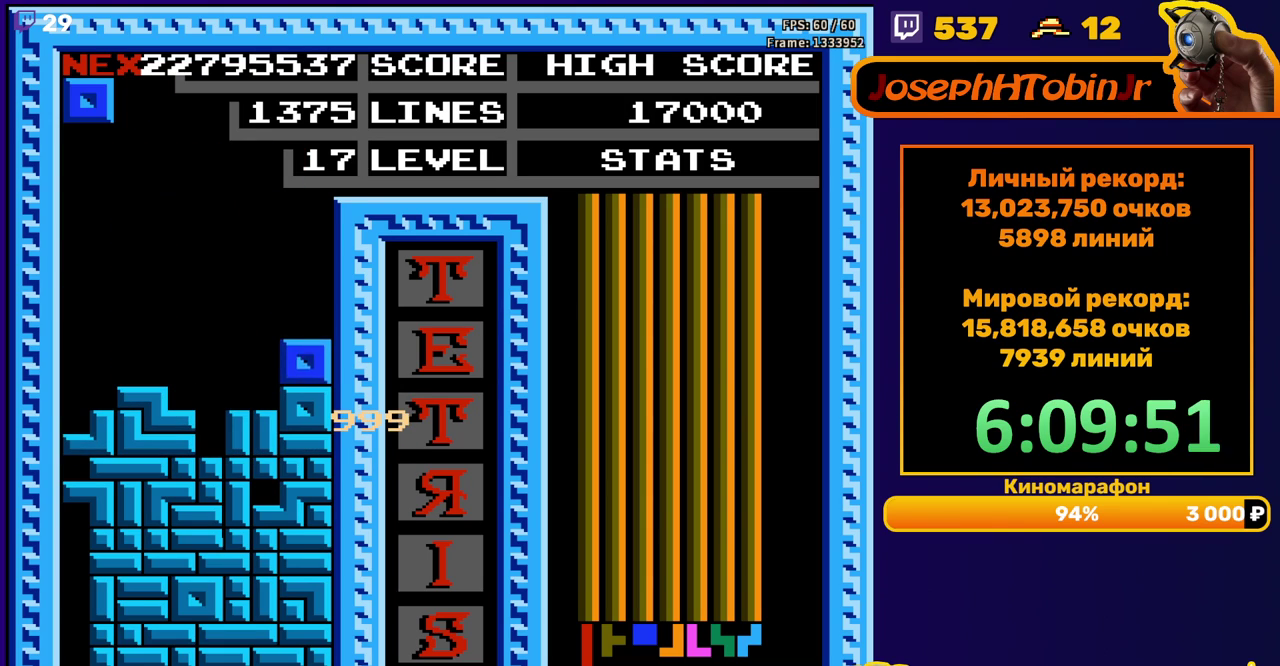
{"buttons": ["DPAD_DOWN"], "events": [[33, "DPAD_DOWN", "up"], [100, "DPAD_RIGHT", "down"], [483, "DPAD_RIGHT", "up"], [500, "DPAD_DOWN", "down"]]}
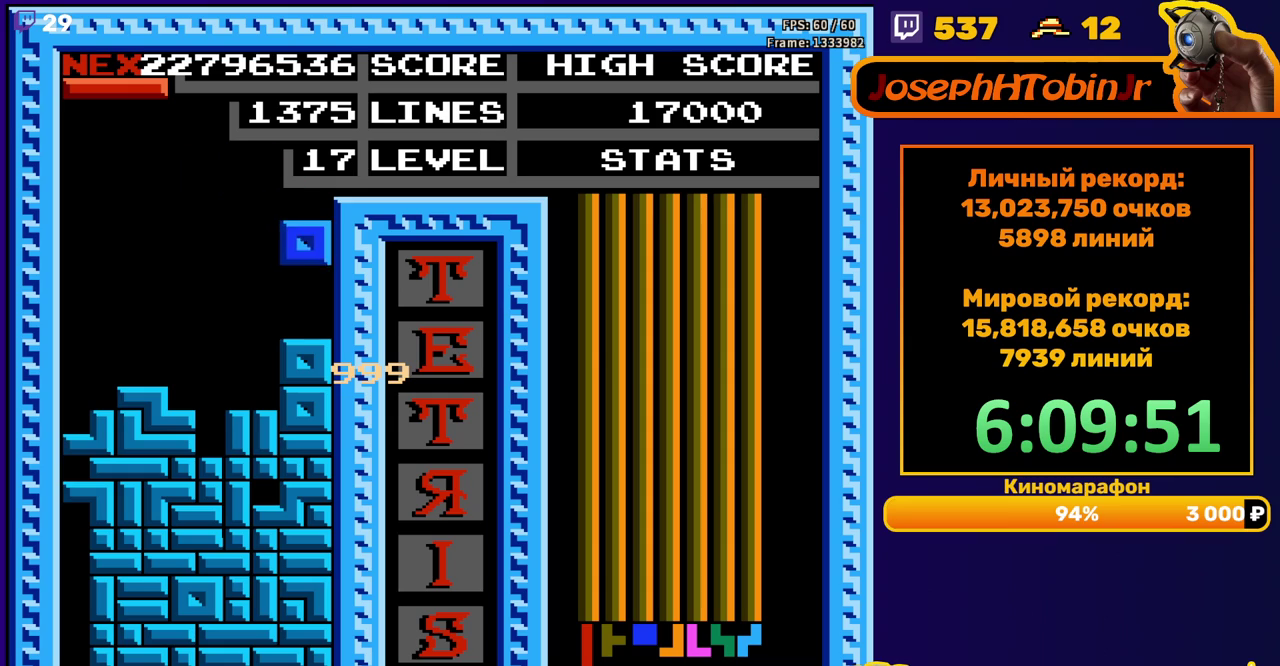
{"buttons": ["DPAD_DOWN"], "events": [[133, "DPAD_DOWN", "up"], [283, "B", "down"], [317, "DPAD_DOWN", "down"], [400, "B", "up"]]}
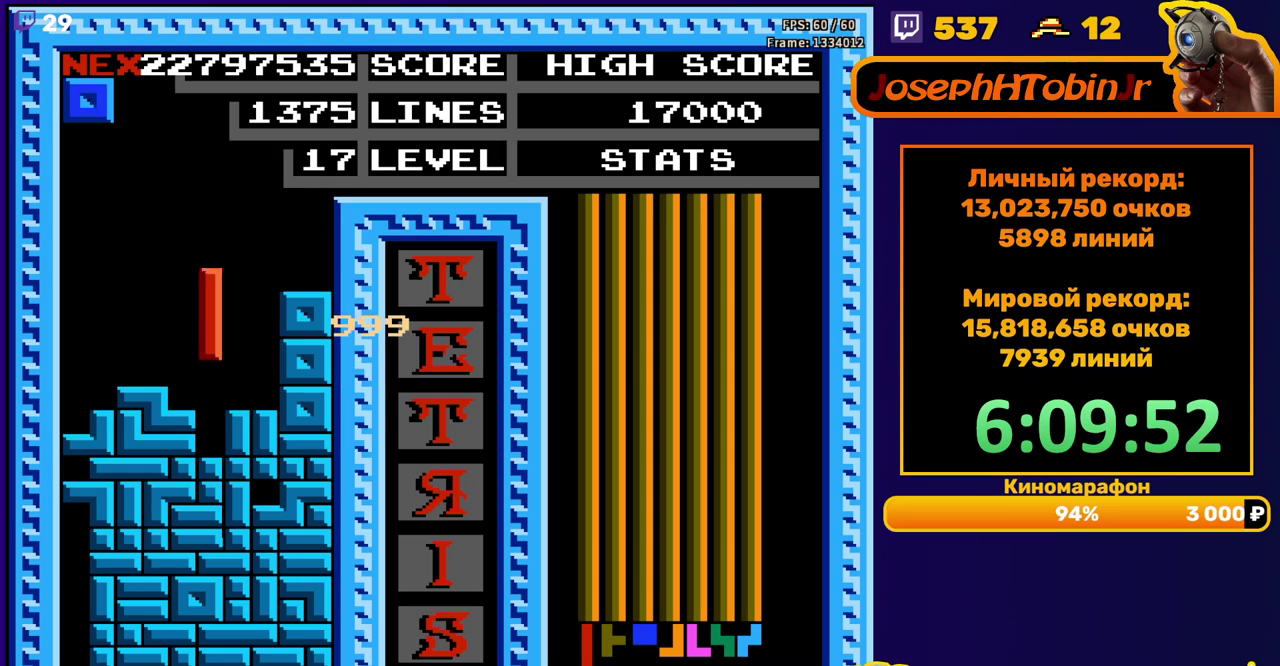
{"buttons": [], "events": [[150, "DPAD_DOWN", "up"]]}
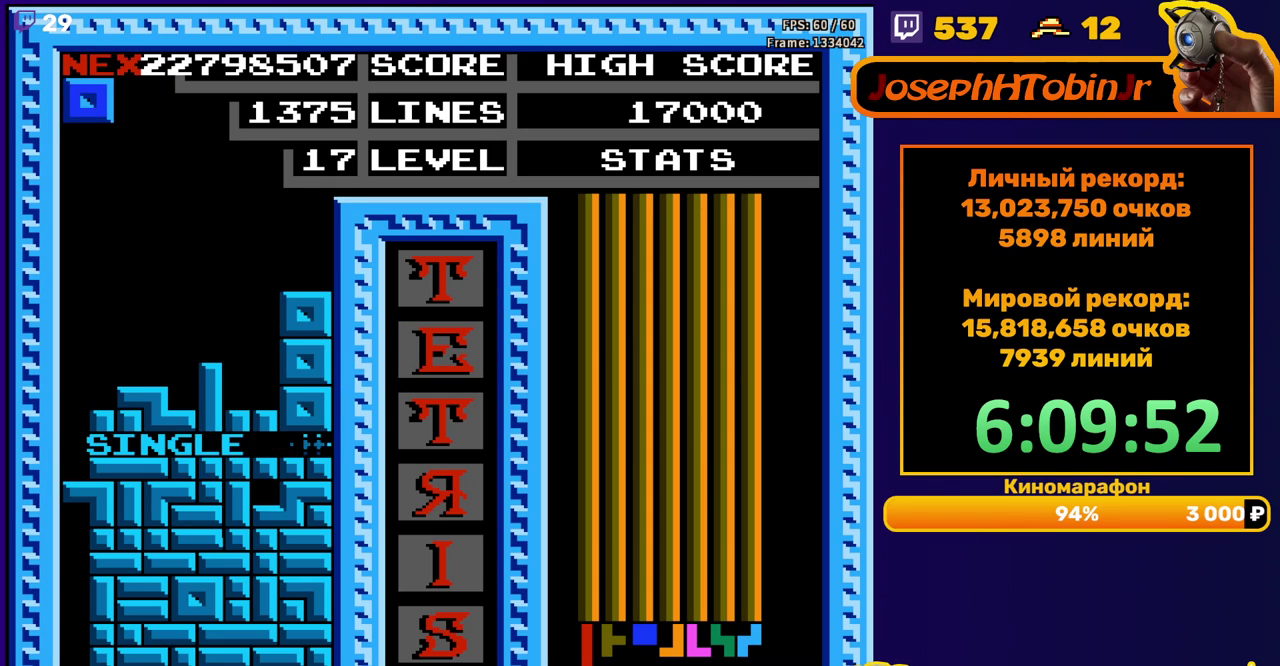
{"buttons": [], "events": [[117, "DPAD_RIGHT", "down"], [200, "DPAD_RIGHT", "up"], [250, "DPAD_RIGHT", "down"], [350, "DPAD_RIGHT", "up"]]}
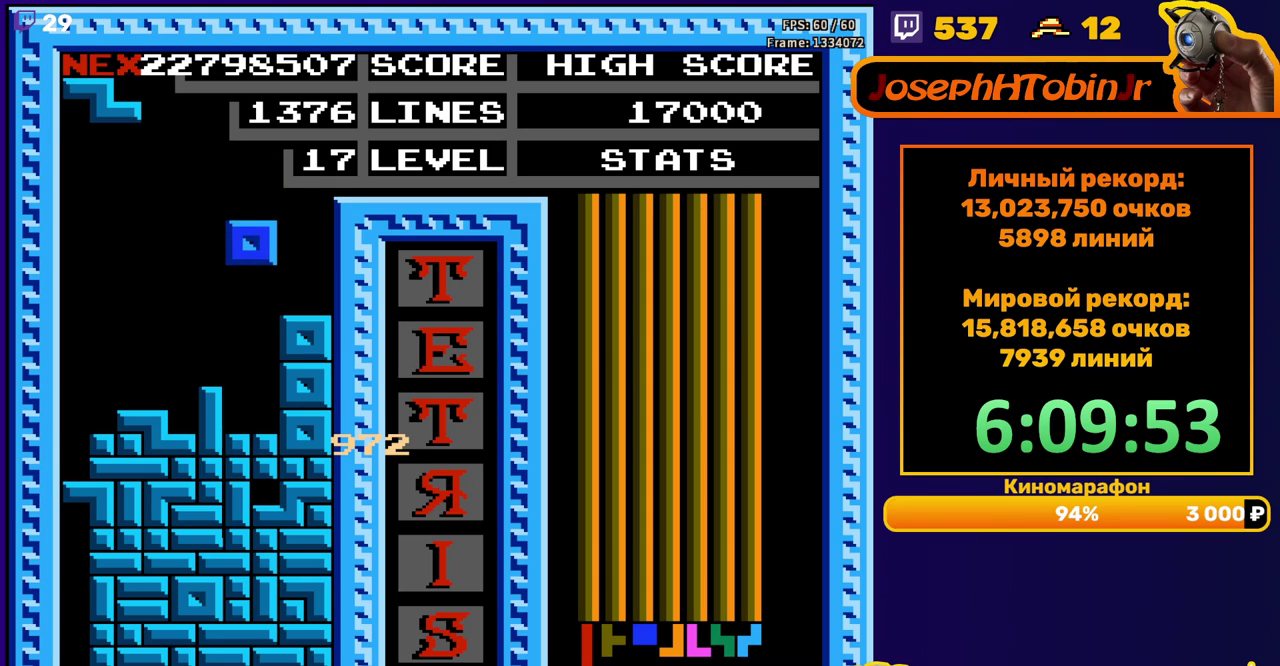
{"buttons": ["A", "DPAD_LEFT"], "events": [[33, "DPAD_DOWN", "down"], [217, "DPAD_DOWN", "up"], [300, "DPAD_LEFT", "down"], [433, "A", "down"]]}
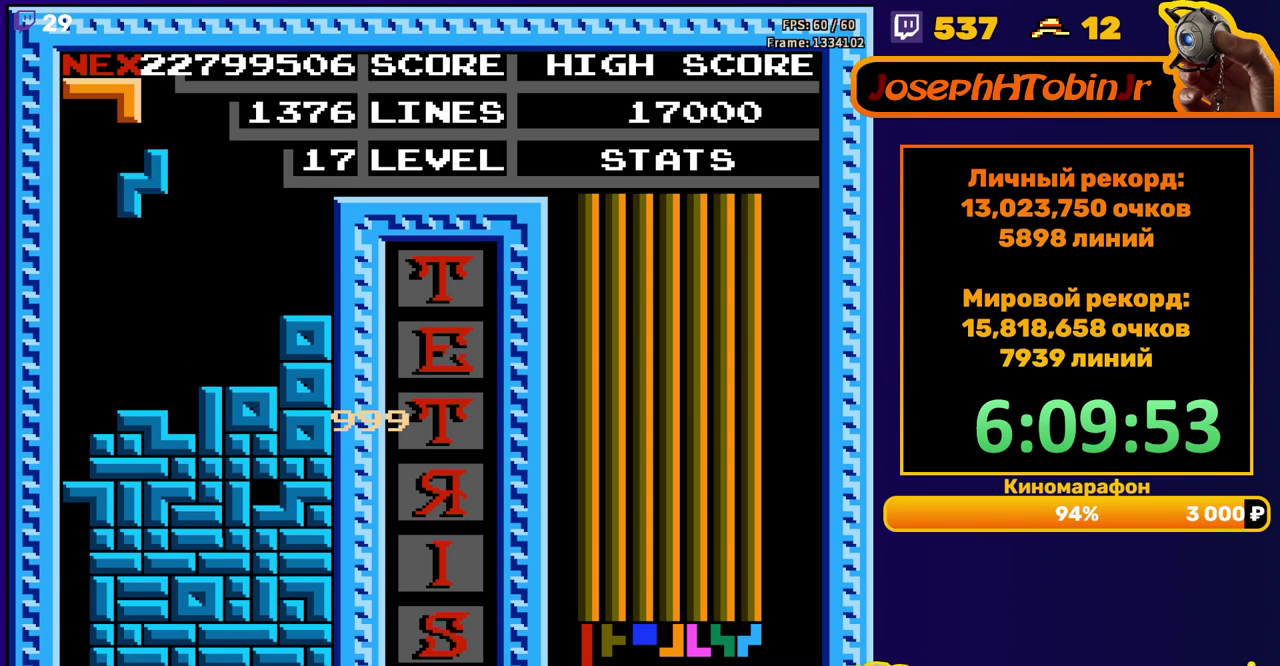
{"buttons": [], "events": [[33, "A", "up"], [267, "DPAD_DOWN", "down"], [267, "DPAD_LEFT", "up"], [433, "DPAD_DOWN", "up"]]}
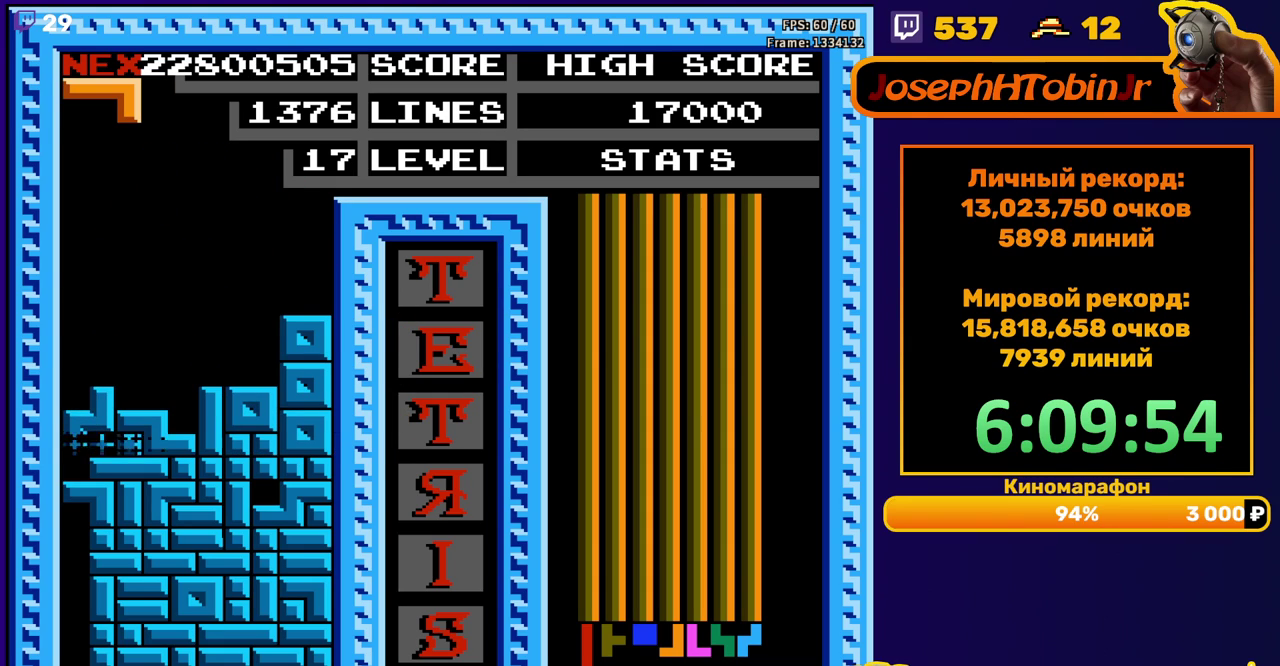
{"buttons": ["DPAD_LEFT"], "events": [[433, "DPAD_LEFT", "down"]]}
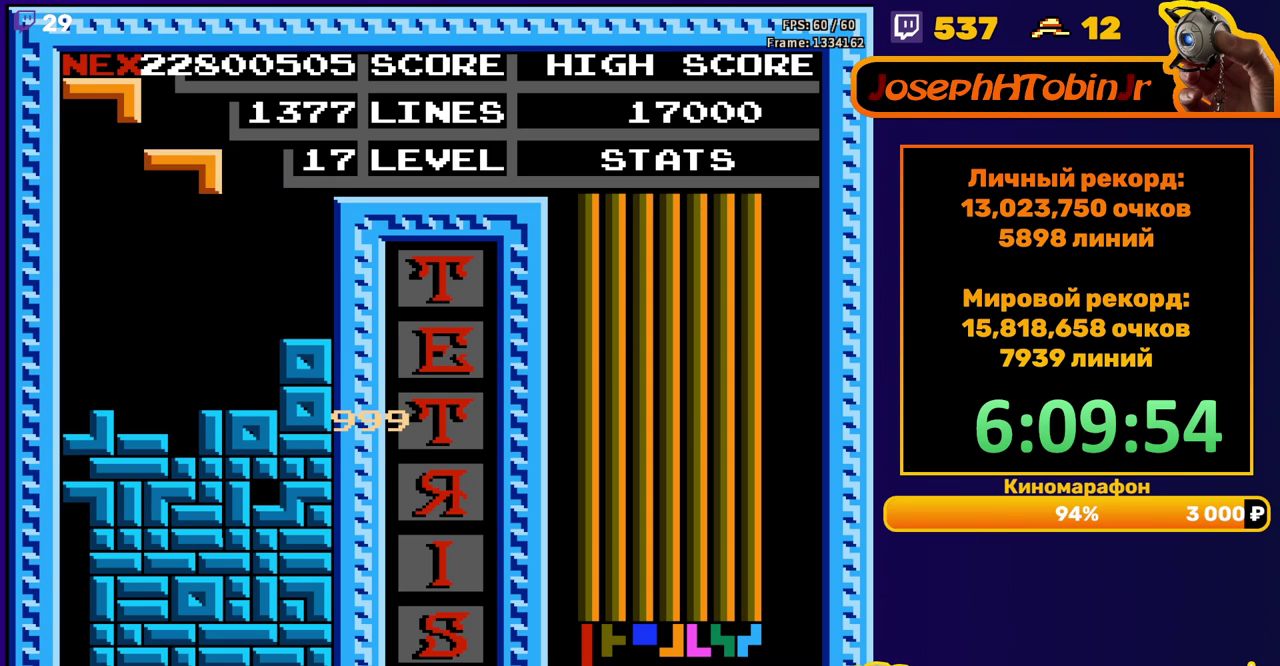
{"buttons": ["DPAD_DOWN"], "events": [[17, "DPAD_LEFT", "up"], [83, "DPAD_LEFT", "down"], [133, "DPAD_LEFT", "up"], [233, "DPAD_DOWN", "down"]]}
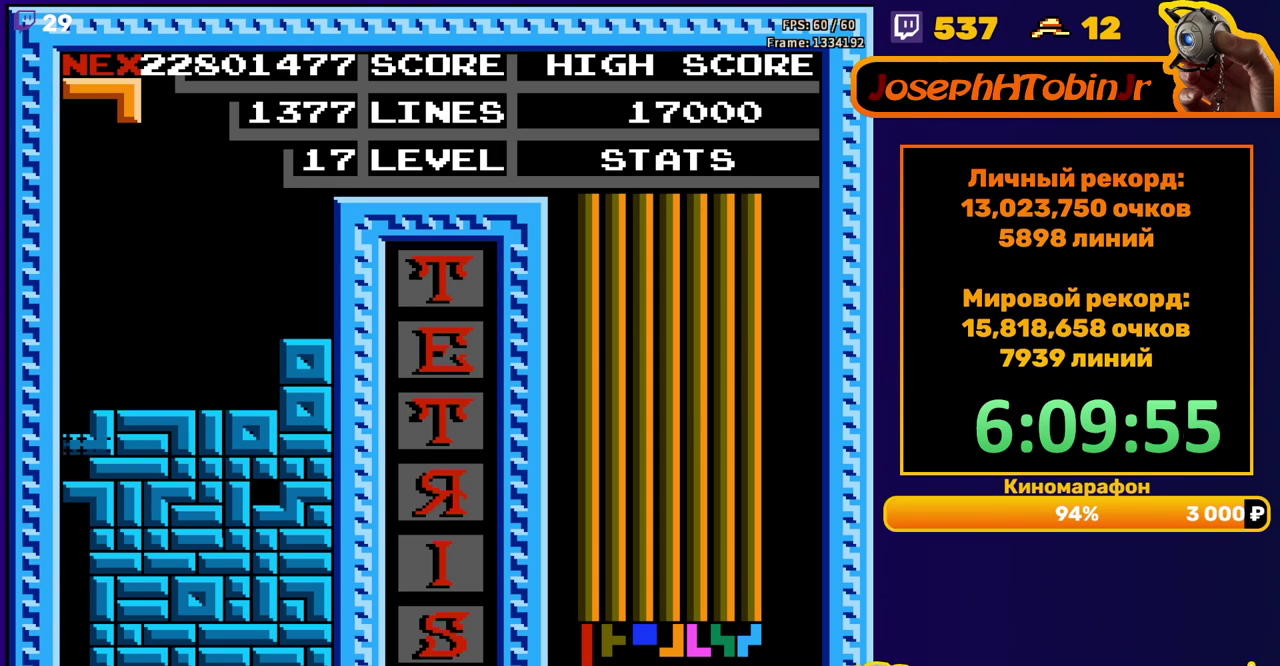
{"buttons": ["DPAD_LEFT"], "events": [[17, "DPAD_DOWN", "up"], [467, "DPAD_LEFT", "down"]]}
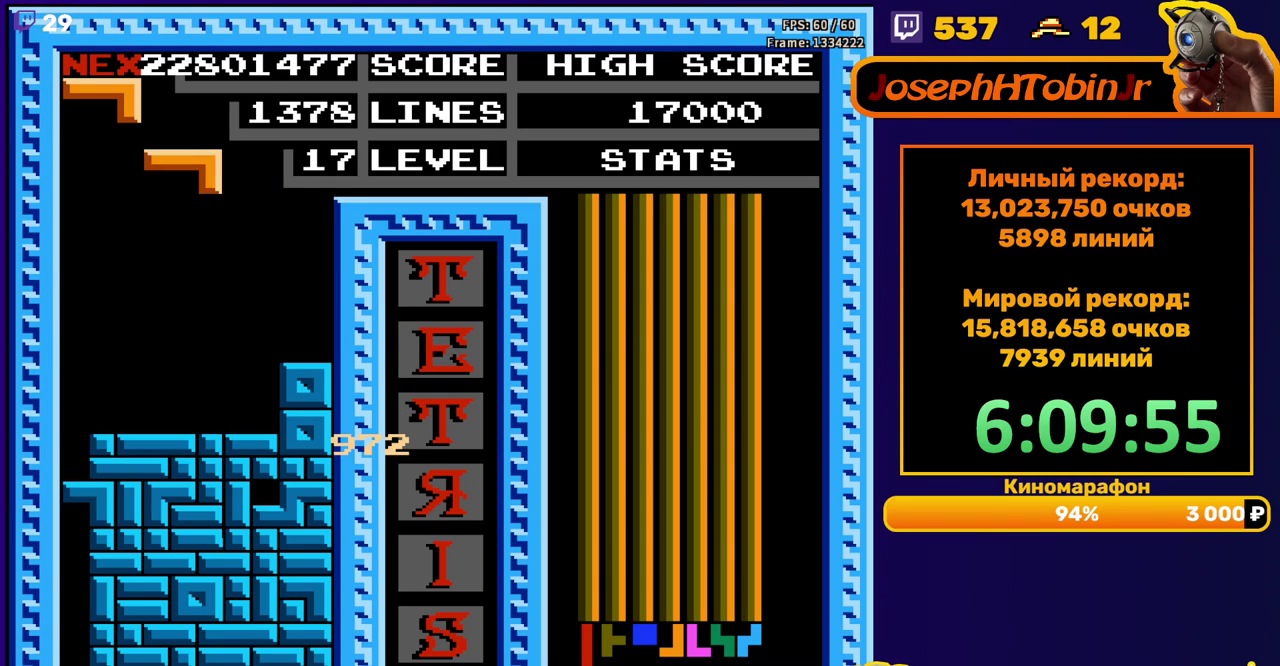
{"buttons": ["DPAD_DOWN"], "events": [[117, "B", "down"], [183, "B", "up"], [433, "DPAD_DOWN", "down"], [433, "DPAD_LEFT", "up"]]}
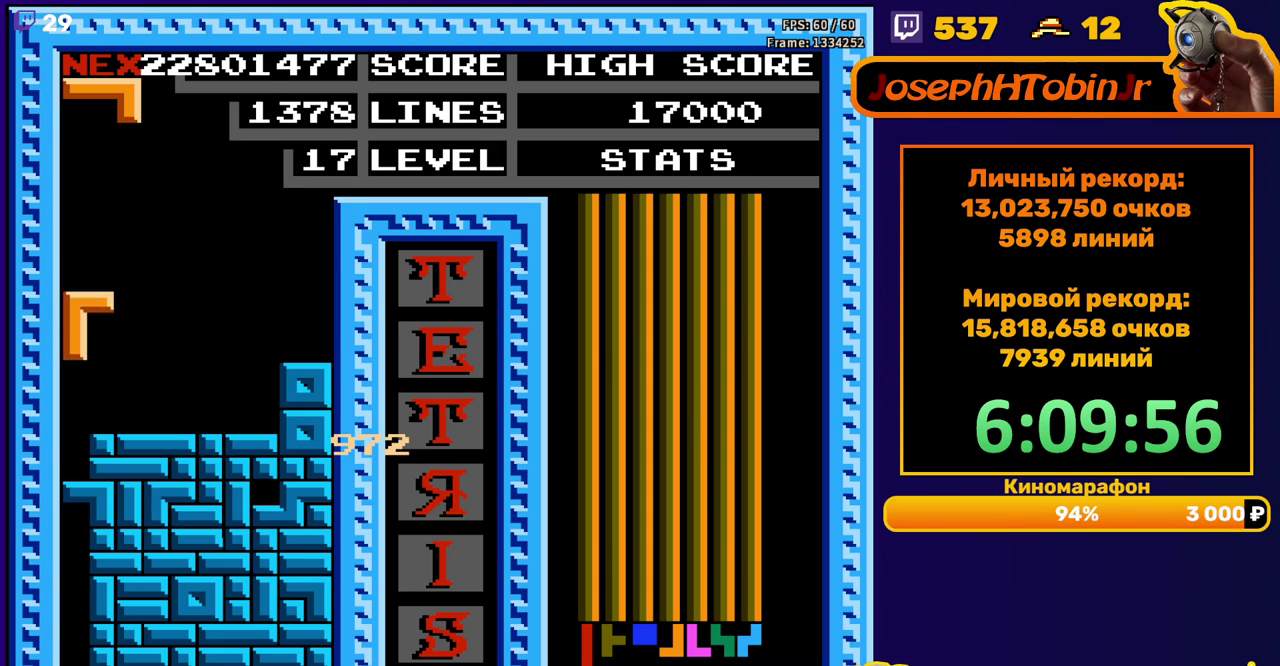
{"buttons": [], "events": [[183, "DPAD_DOWN", "up"]]}
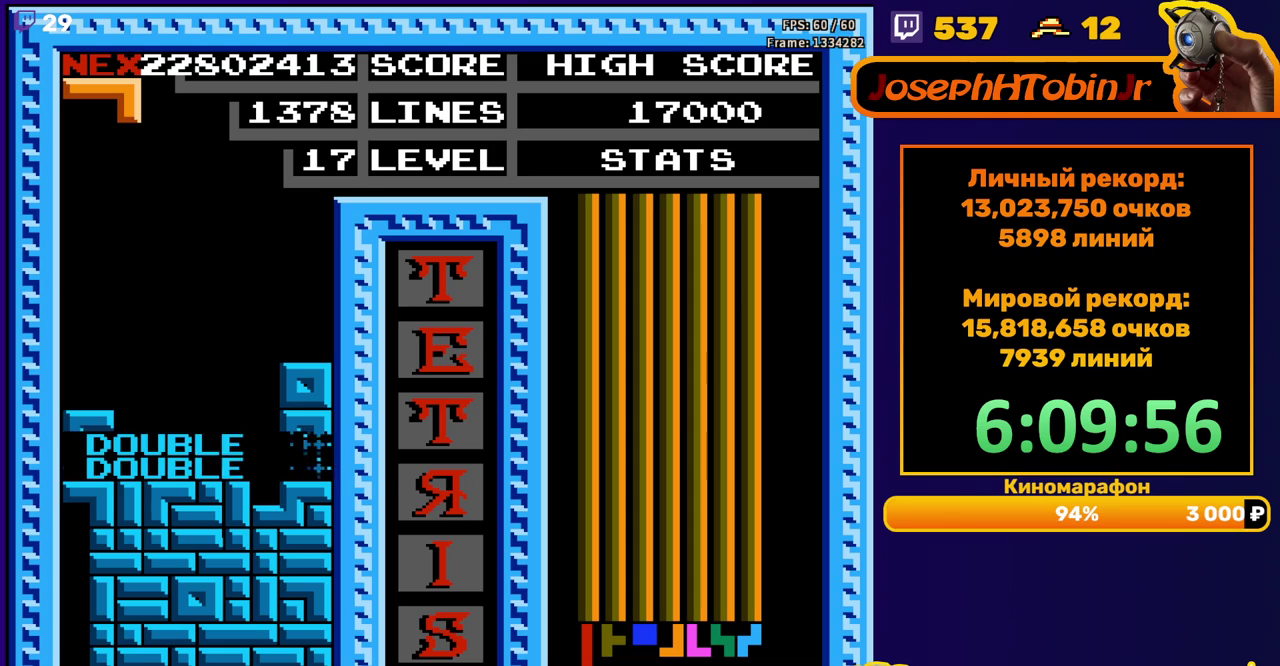
{"buttons": ["DPAD_DOWN"], "events": [[100, "DPAD_RIGHT", "down"], [183, "DPAD_RIGHT", "up"], [317, "DPAD_DOWN", "down"]]}
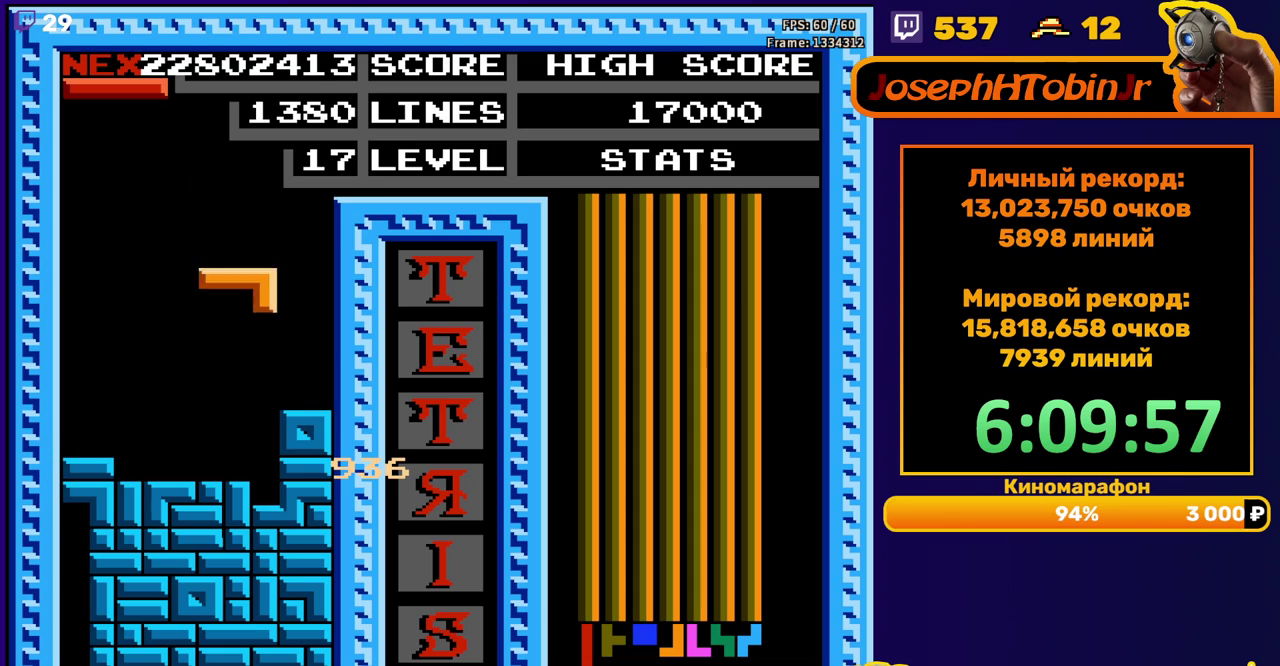
{"buttons": [], "events": [[167, "DPAD_DOWN", "up"]]}
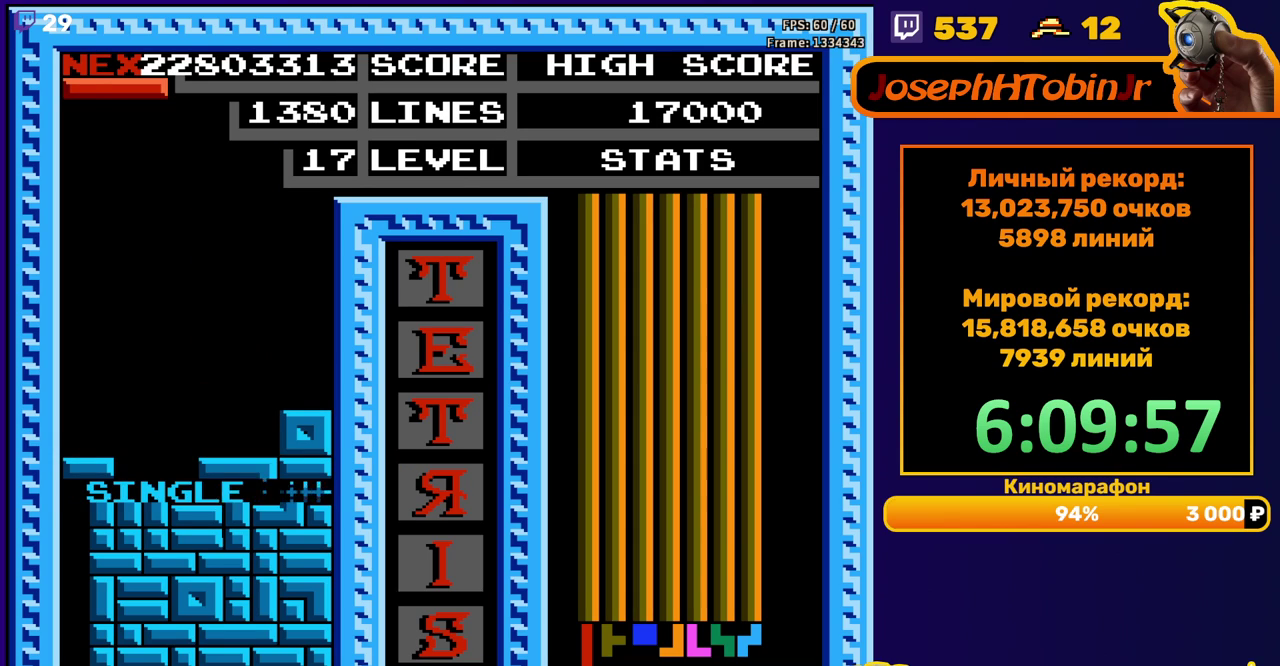
{"buttons": ["DPAD_RIGHT"], "events": [[133, "DPAD_RIGHT", "down"], [267, "A", "down"], [350, "A", "up"]]}
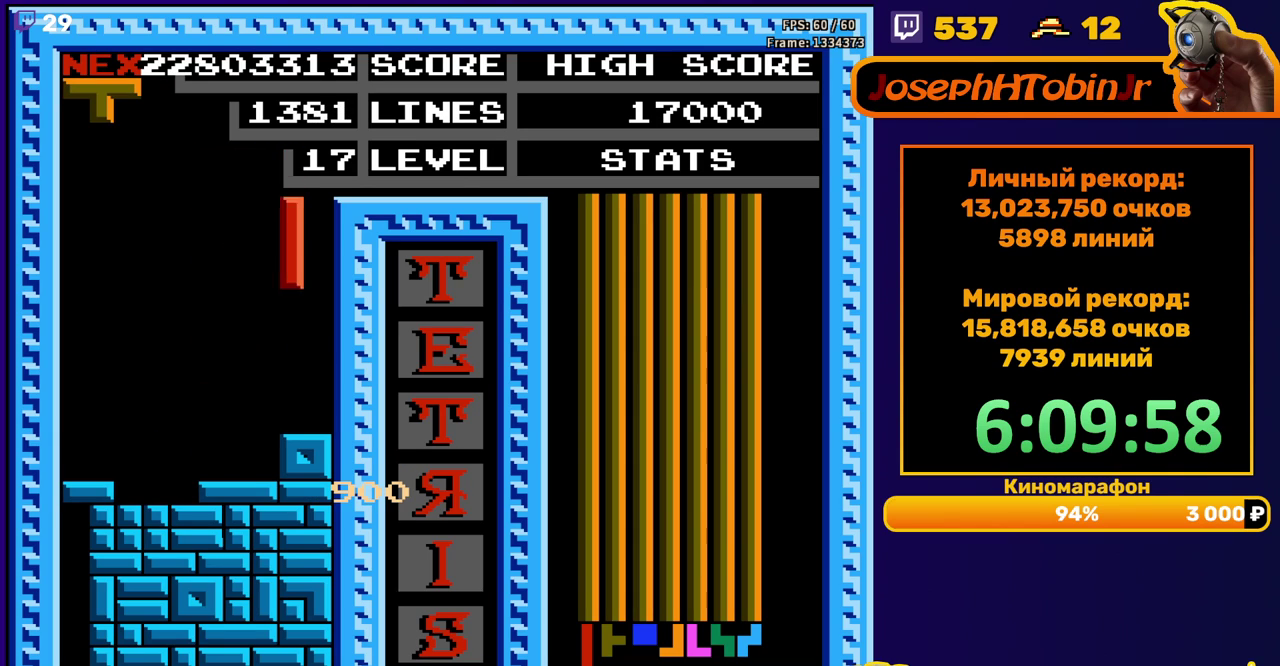
{"buttons": ["DPAD_LEFT"], "events": [[67, "DPAD_RIGHT", "up"], [100, "DPAD_DOWN", "down"], [267, "DPAD_DOWN", "up"], [333, "DPAD_LEFT", "down"]]}
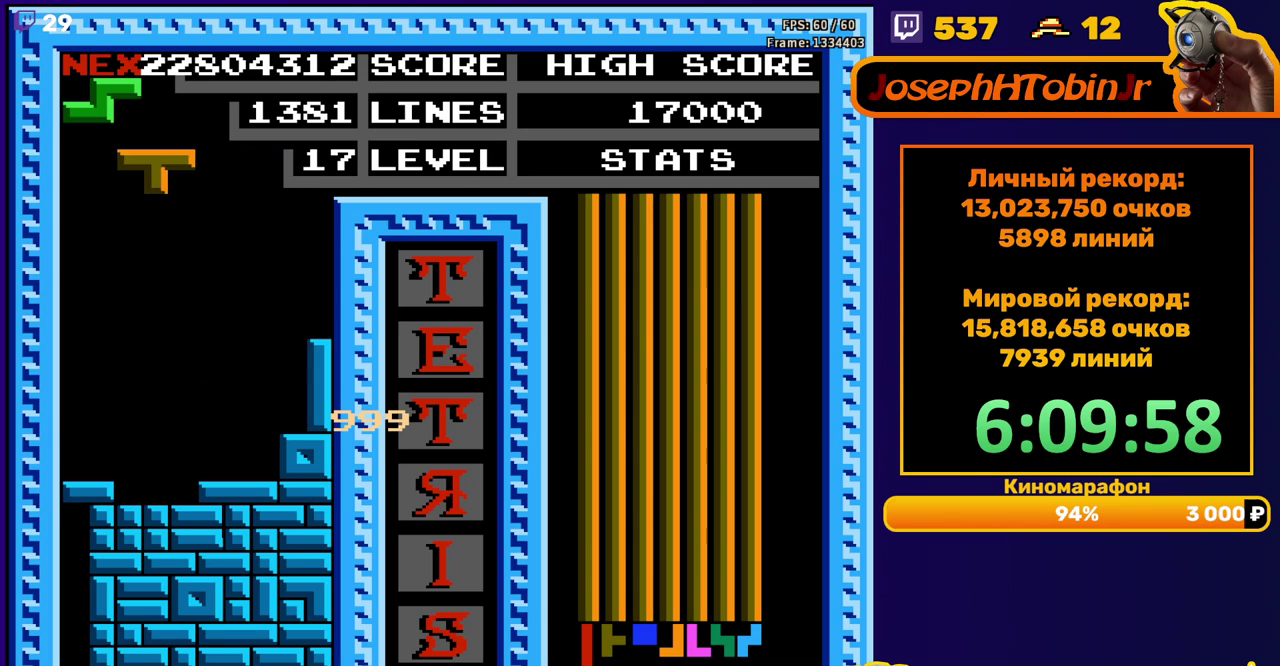
{"buttons": [], "events": [[50, "DPAD_LEFT", "up"], [67, "A", "down"], [117, "DPAD_DOWN", "down"], [150, "A", "up"], [217, "A", "down"], [317, "A", "up"], [450, "DPAD_DOWN", "up"]]}
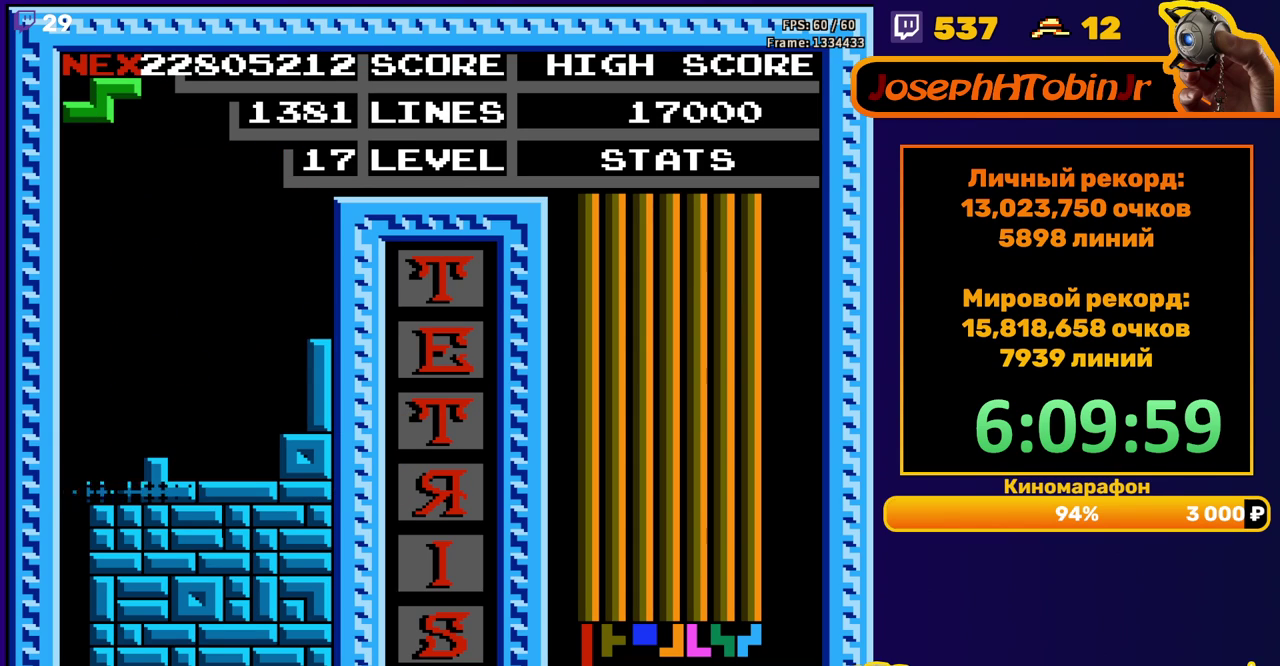
{"buttons": ["A", "DPAD_LEFT"], "events": [[417, "DPAD_LEFT", "down"], [450, "A", "down"]]}
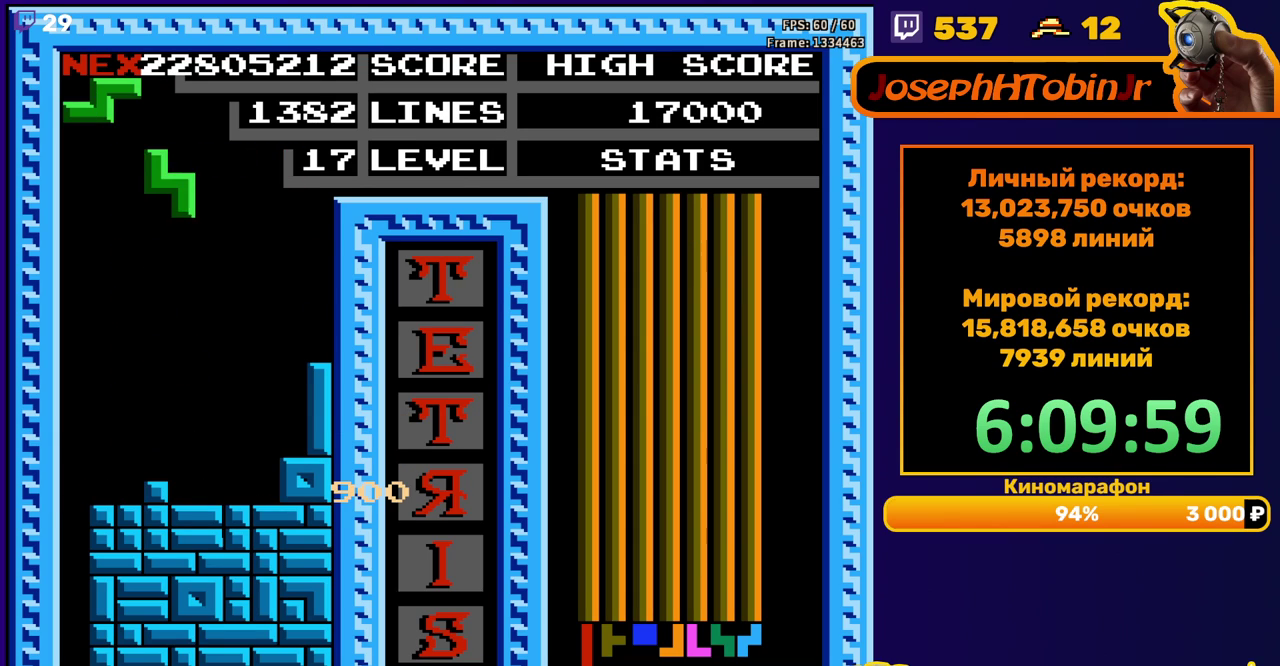
{"buttons": [], "events": [[17, "DPAD_LEFT", "up"], [33, "A", "up"], [117, "DPAD_DOWN", "down"], [467, "DPAD_DOWN", "up"]]}
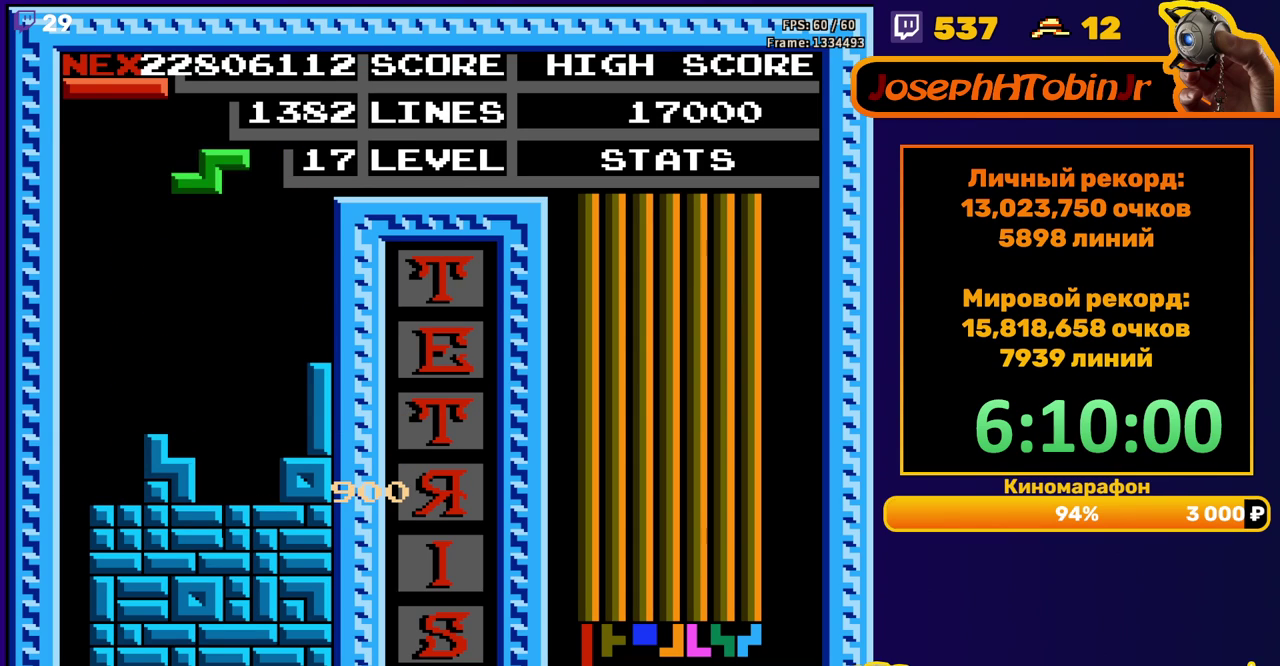
{"buttons": [], "events": [[17, "A", "down"], [17, "DPAD_LEFT", "down"], [117, "A", "up"], [133, "DPAD_LEFT", "up"], [267, "DPAD_DOWN", "down"], [483, "DPAD_DOWN", "up"]]}